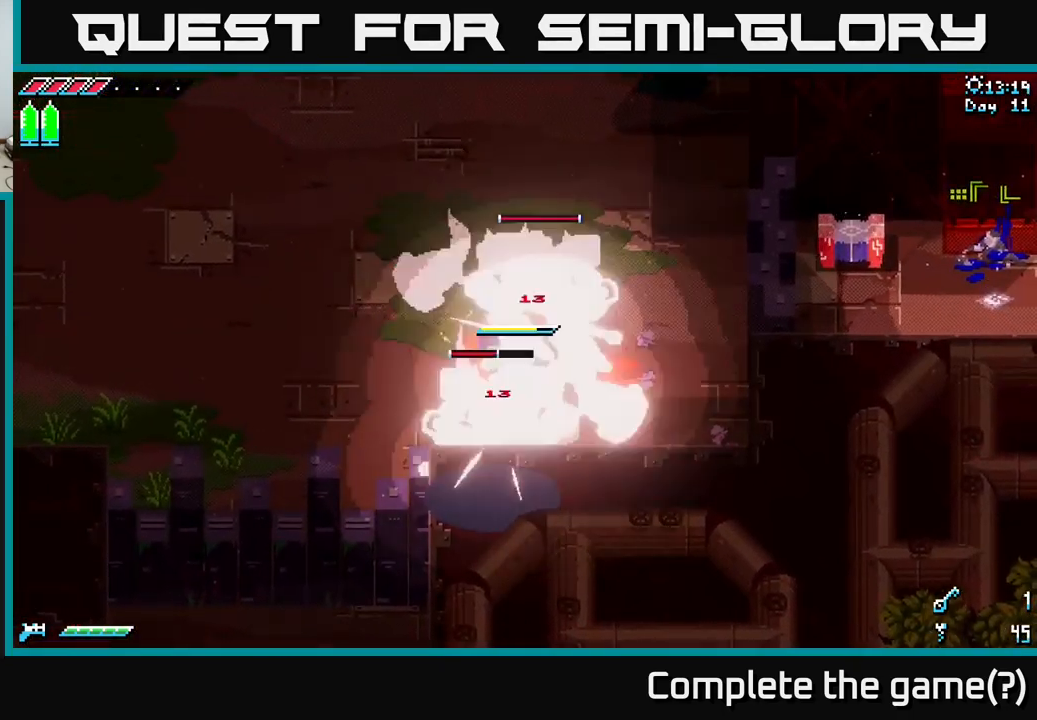
Gameplay with a controller (Xbox layout); each line is a JSON object with the inputs held at the frame after it. "events" lists button and stick changes between this image and that frame as [ms after this image, input, new state], when the widget could be followed in between.
{"buttons": [], "left_stick": "left", "right_stick": "center", "events": []}
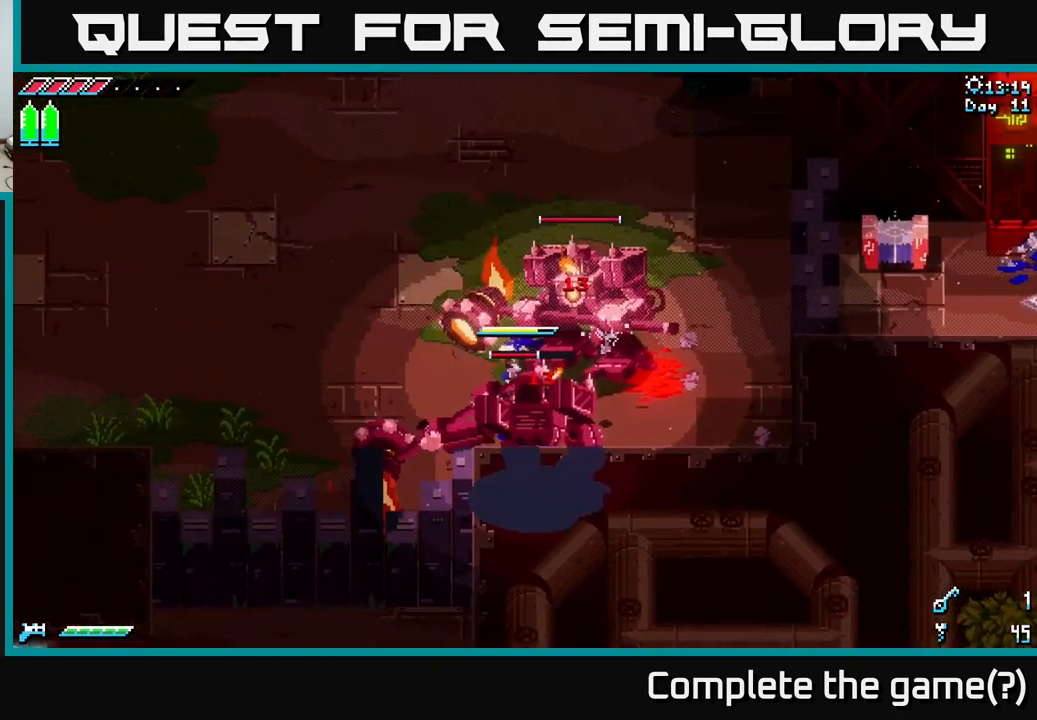
{"buttons": [], "left_stick": "down-left", "right_stick": "center", "events": [[200, "B", "down"], [217, "left_stick", "down"], [283, "B", "up"], [333, "left_stick", "down-left"]]}
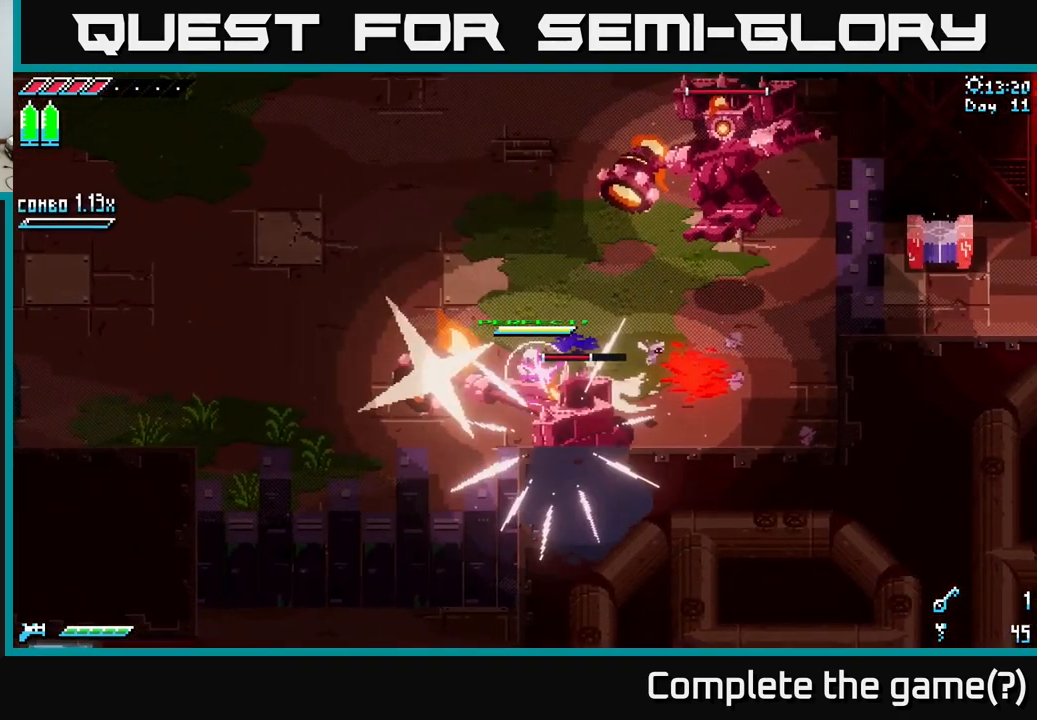
{"buttons": [], "left_stick": "up-left", "right_stick": "center", "events": [[17, "left_stick", "left"], [183, "left_stick", "up-left"]]}
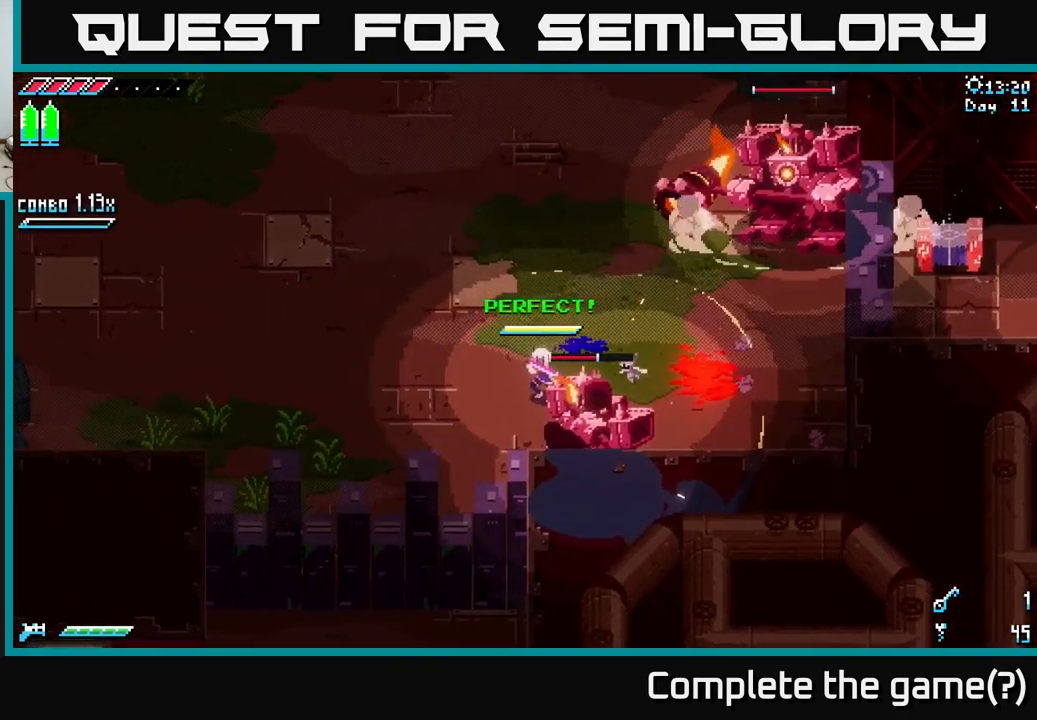
{"buttons": [], "left_stick": "down", "right_stick": "center", "events": [[500, "left_stick", "down"]]}
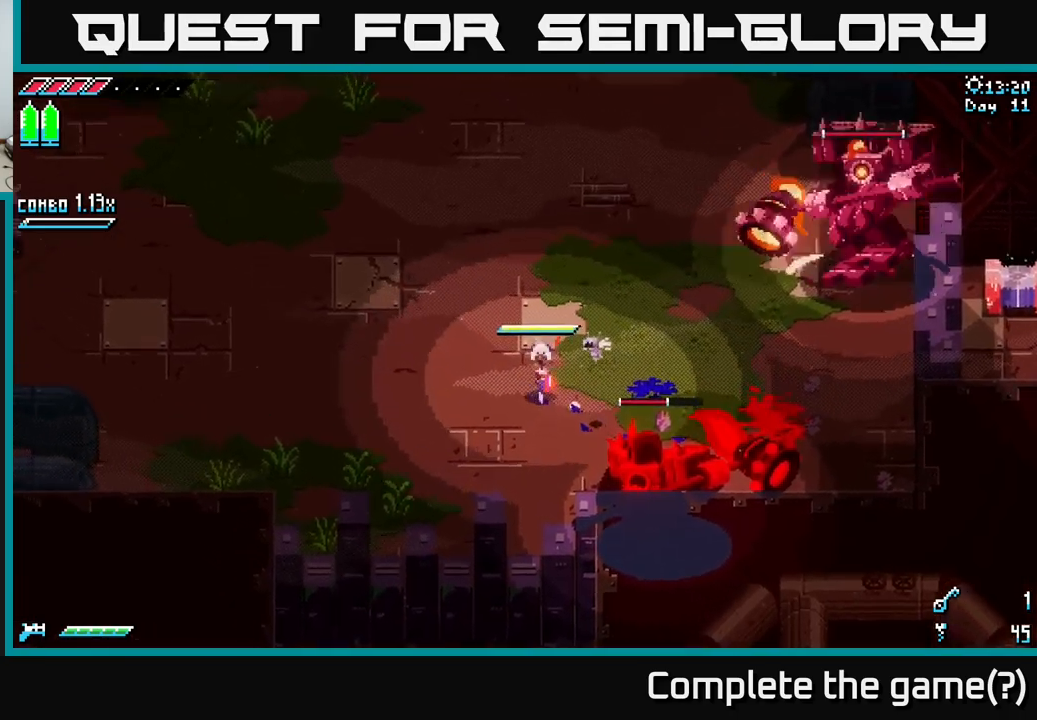
{"buttons": ["X"], "left_stick": "down", "right_stick": "center", "events": [[67, "B", "down"], [217, "B", "up"], [300, "left_stick", "center"], [384, "left_stick", "down"], [400, "X", "down"]]}
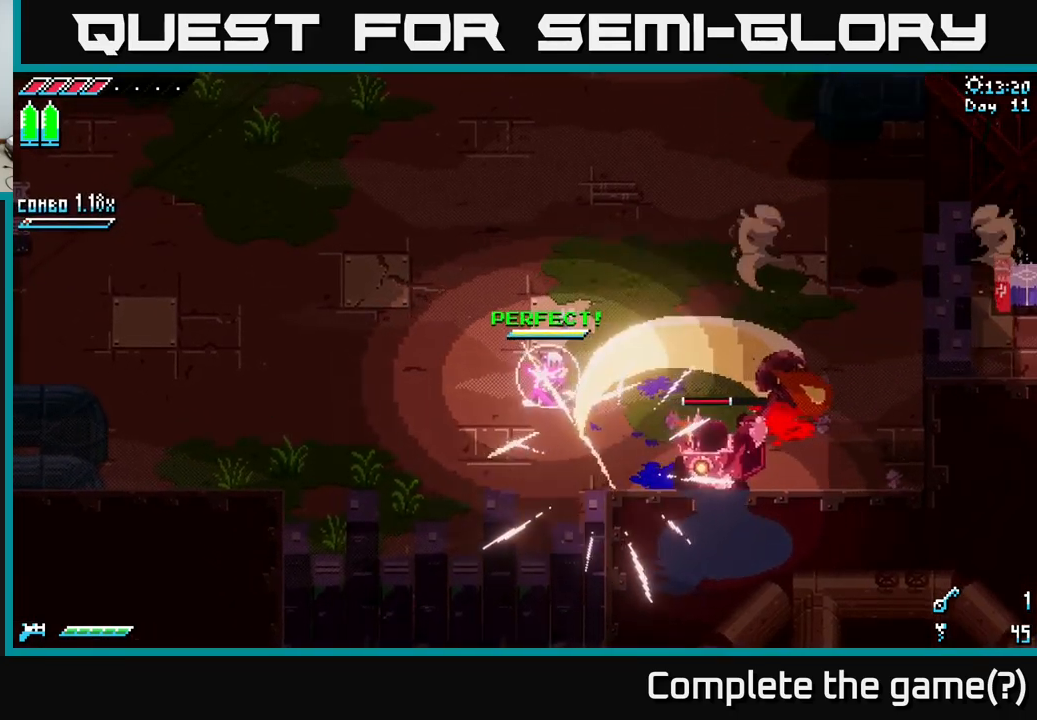
{"buttons": ["X"], "left_stick": "down-right", "right_stick": "center", "events": [[50, "left_stick", "down-right"], [284, "A", "down"], [367, "A", "up"]]}
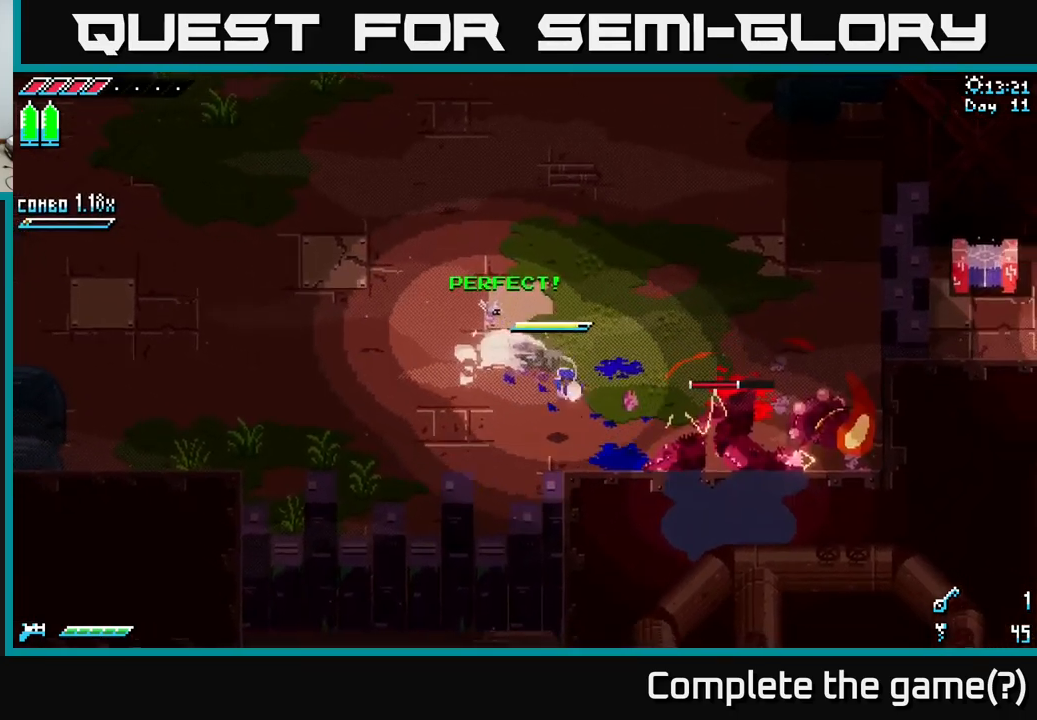
{"buttons": [], "left_stick": "center", "right_stick": "center", "events": [[100, "R2", "down"], [217, "R2", "up"], [317, "X", "up"], [334, "left_stick", "center"]]}
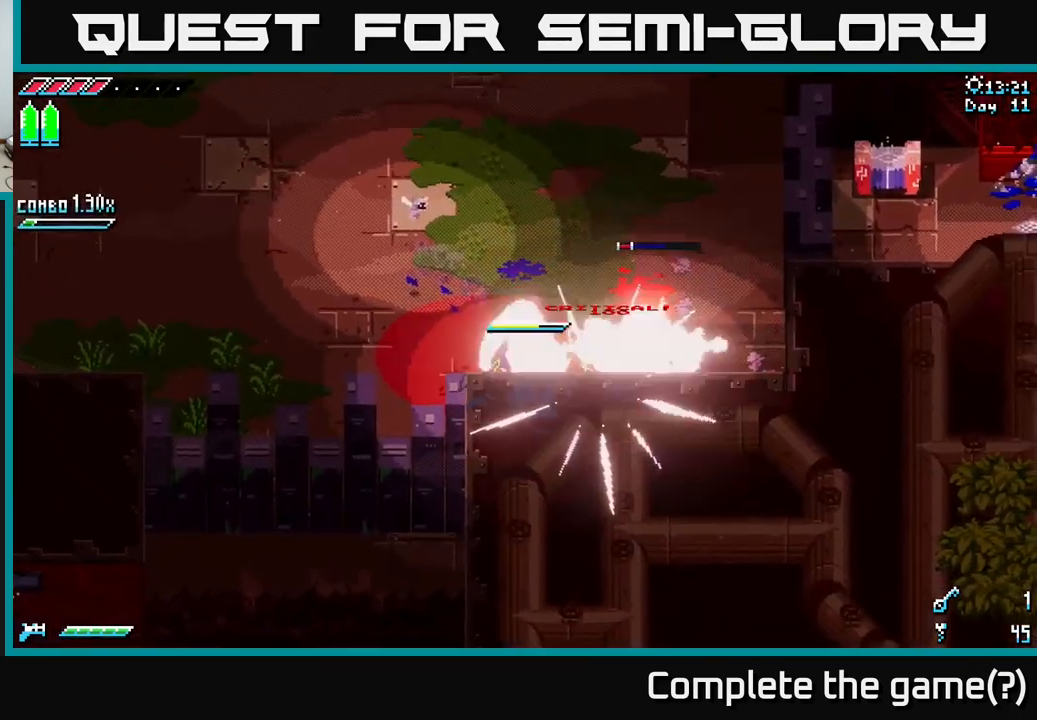
{"buttons": [], "left_stick": "right", "right_stick": "center", "events": [[67, "left_stick", "right"], [317, "R2", "down"], [450, "R2", "up"]]}
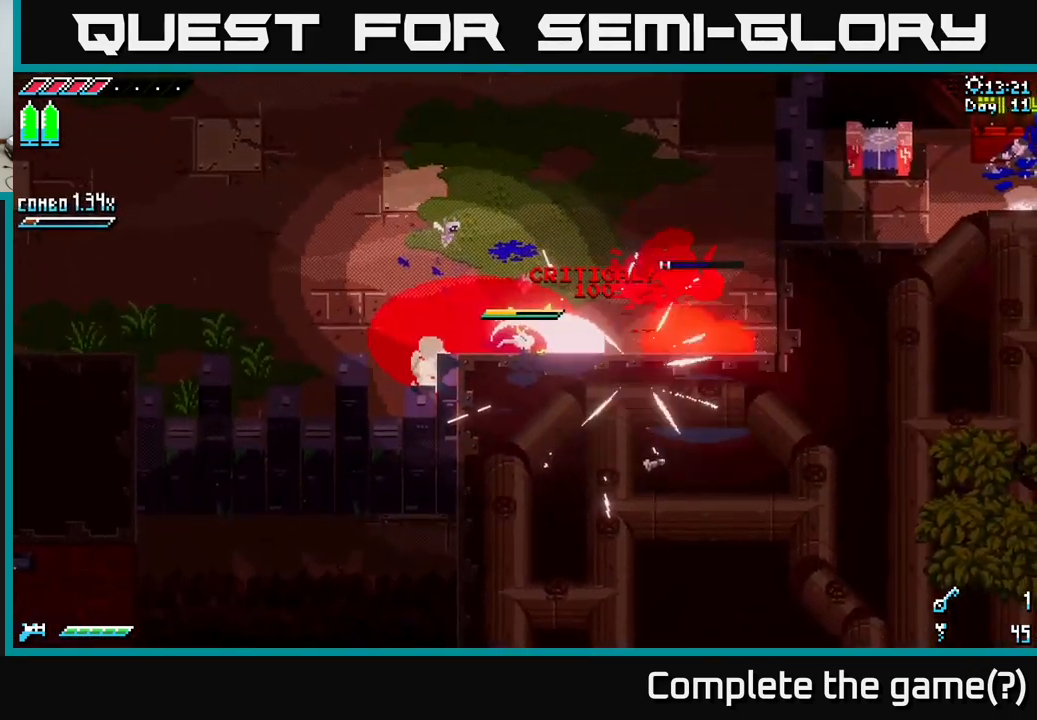
{"buttons": ["R2"], "left_stick": "right", "right_stick": "center", "events": [[417, "R2", "down"]]}
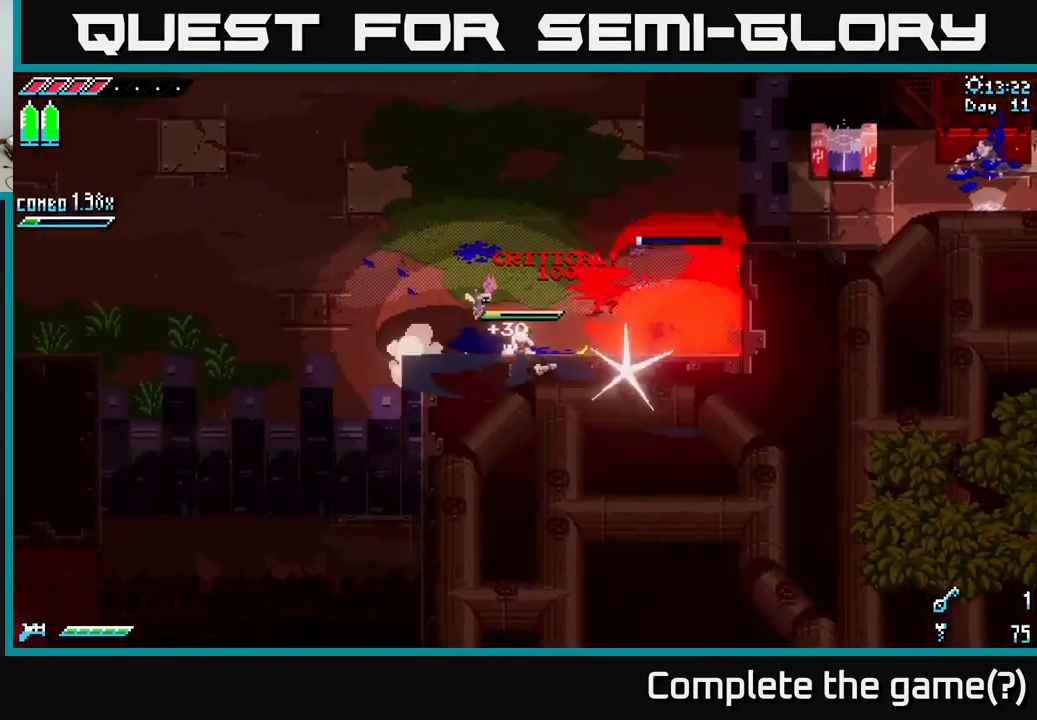
{"buttons": [], "left_stick": "left", "right_stick": "center", "events": [[34, "R2", "up"], [284, "left_stick", "center"], [467, "left_stick", "left"]]}
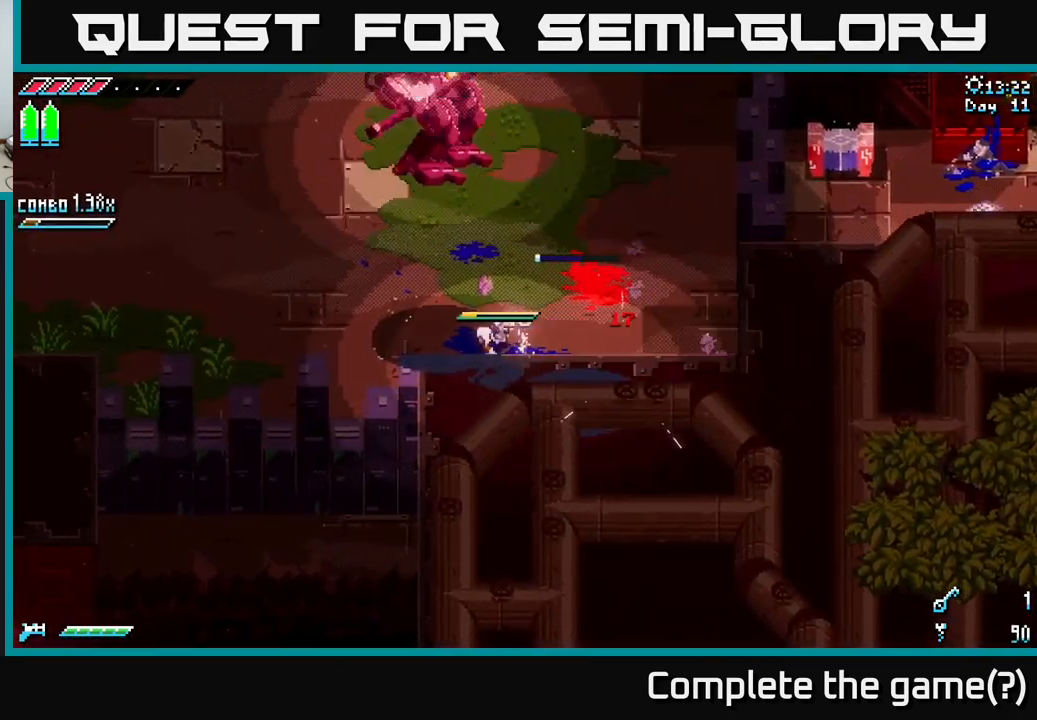
{"buttons": [], "left_stick": "up-left", "right_stick": "center", "events": [[200, "left_stick", "center"], [317, "left_stick", "left"], [500, "left_stick", "up-left"]]}
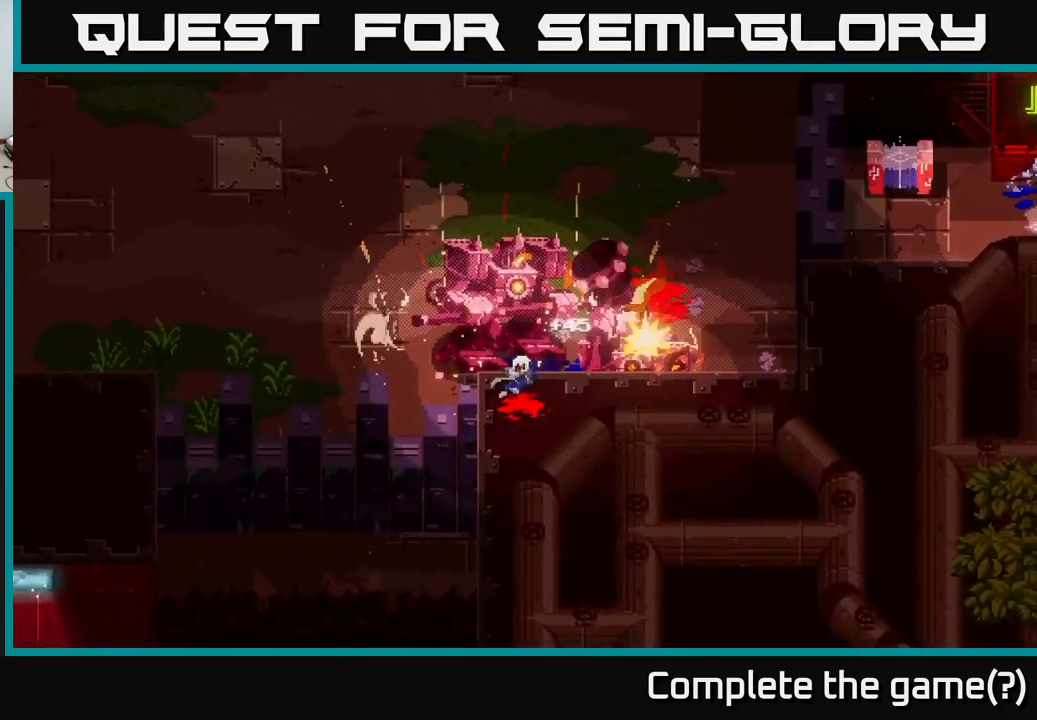
{"buttons": [], "left_stick": "up", "right_stick": "center", "events": [[100, "left_stick", "center"], [417, "left_stick", "up"]]}
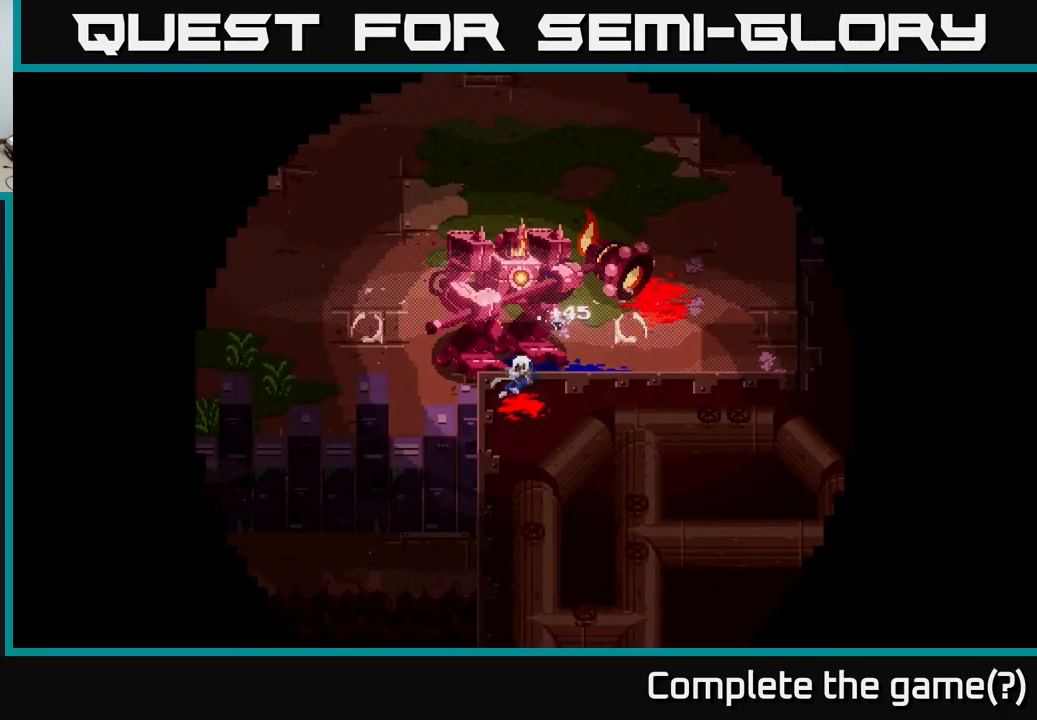
{"buttons": [], "left_stick": "center", "right_stick": "center", "events": [[184, "left_stick", "center"]]}
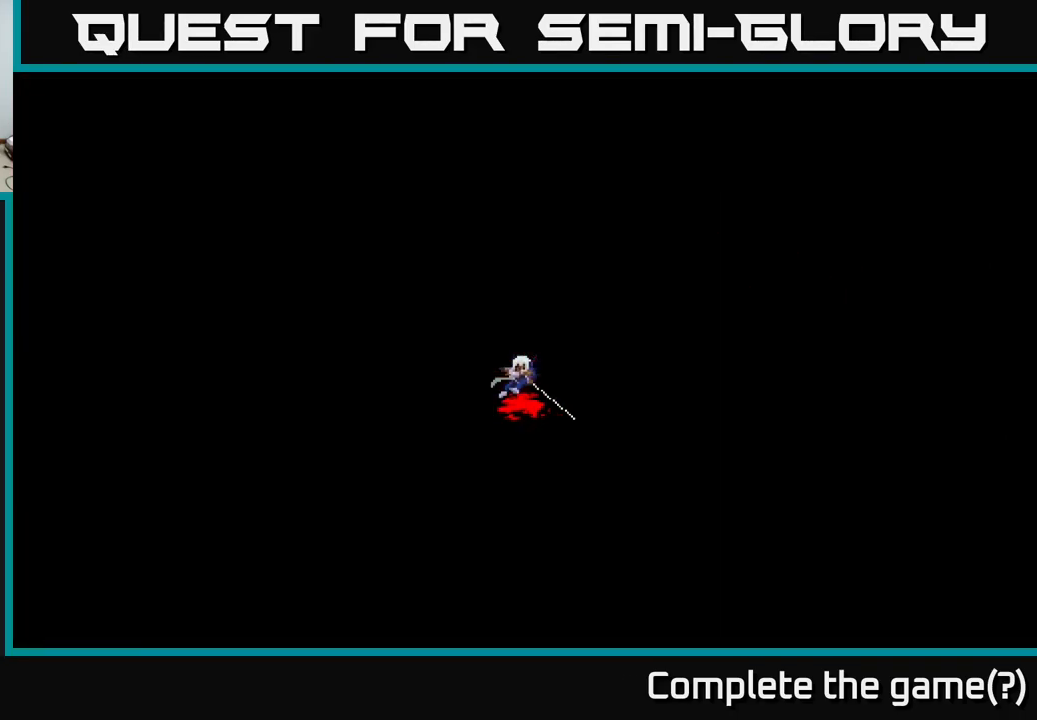
{"buttons": [], "left_stick": "center", "right_stick": "center", "events": []}
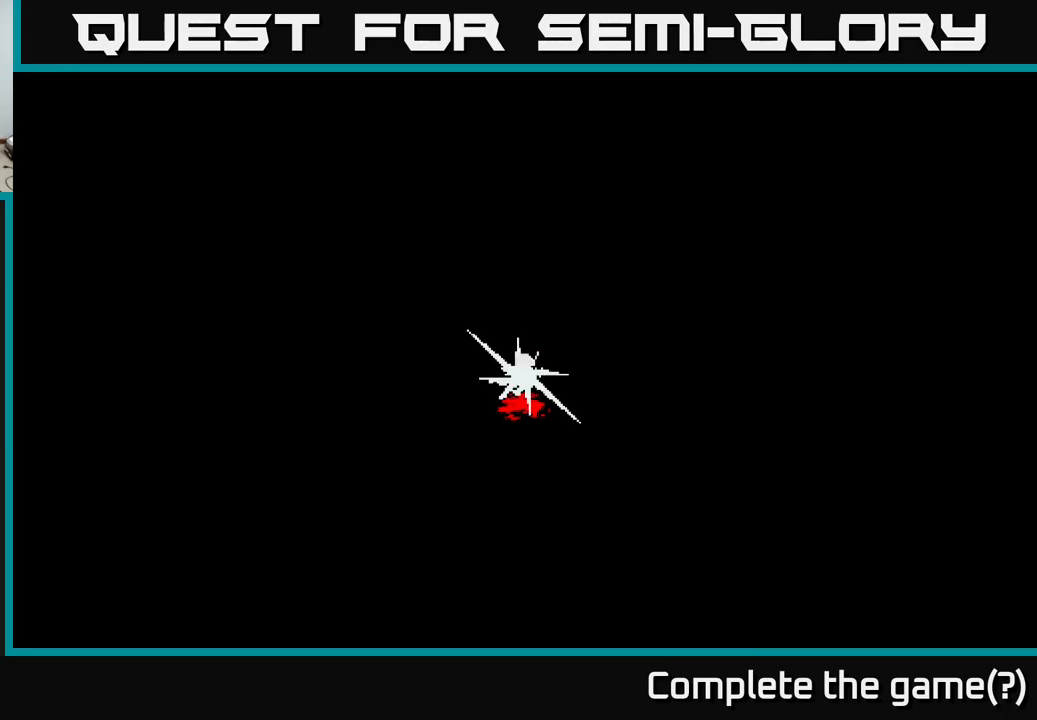
{"buttons": [], "left_stick": "center", "right_stick": "center", "events": []}
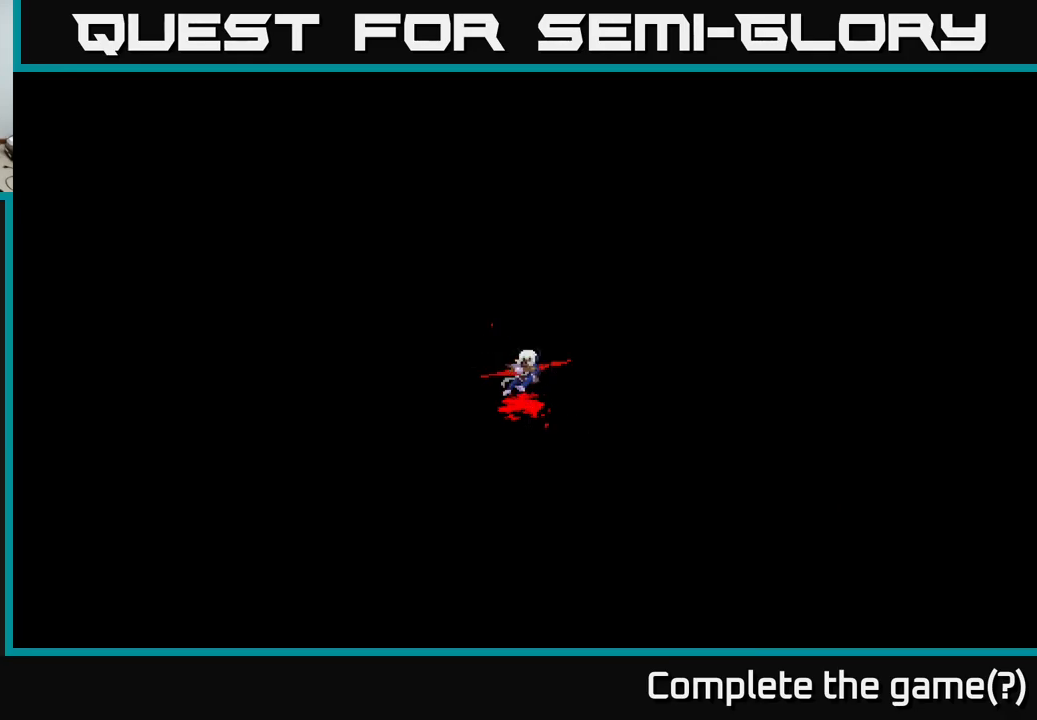
{"buttons": [], "left_stick": "center", "right_stick": "center", "events": []}
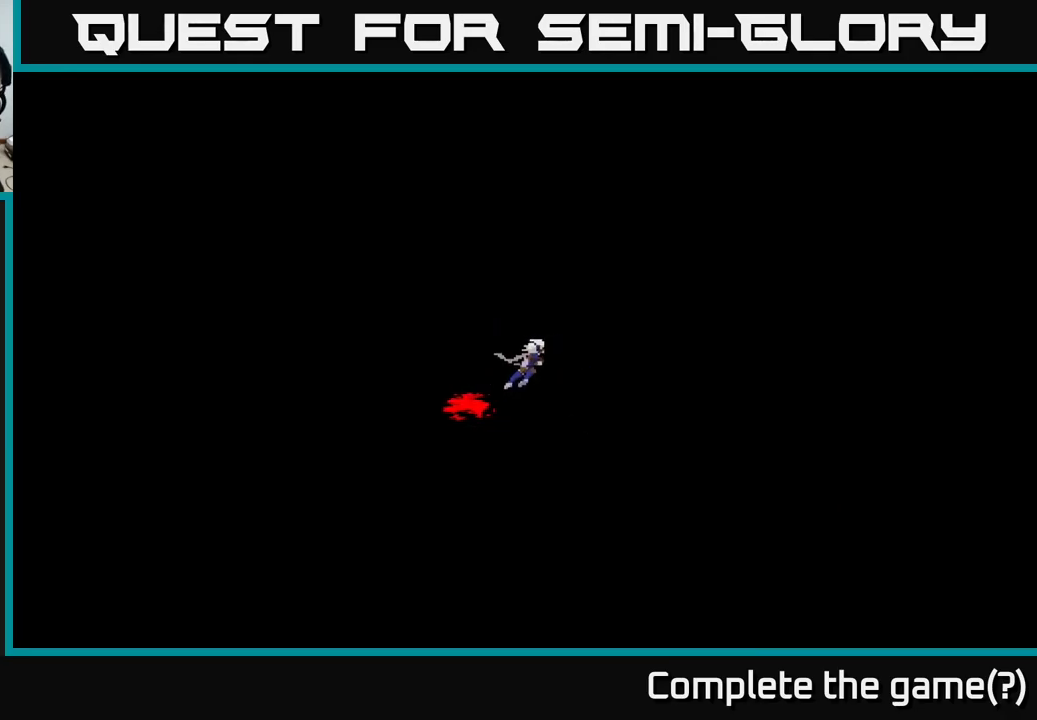
{"buttons": [], "left_stick": "center", "right_stick": "center", "events": []}
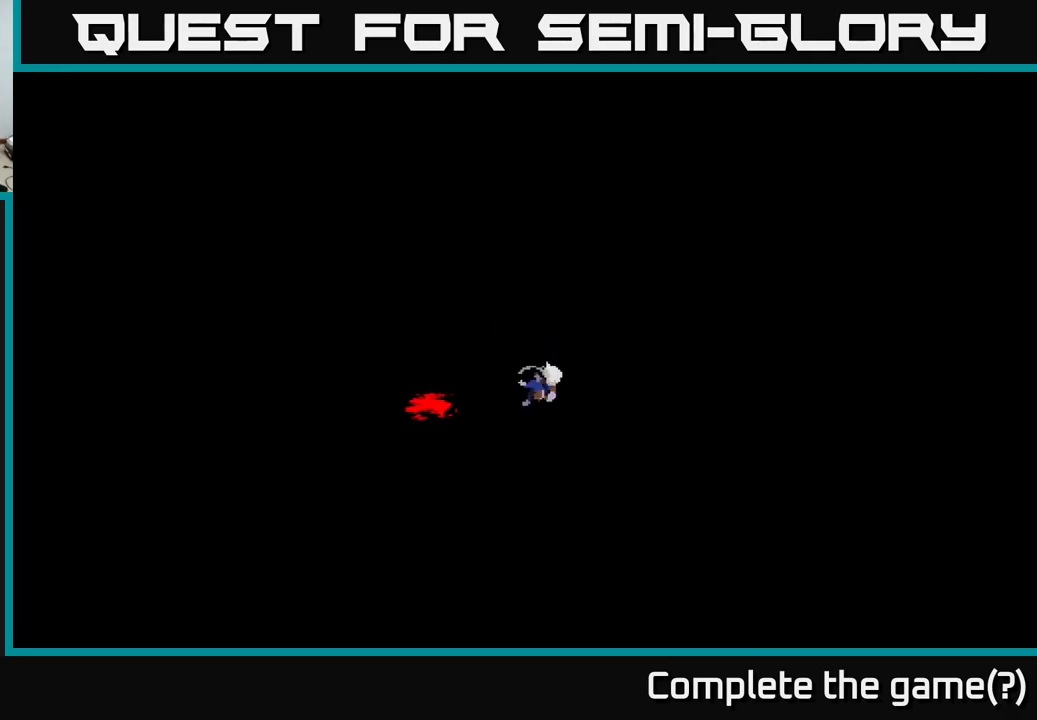
{"buttons": [], "left_stick": "center", "right_stick": "center", "events": []}
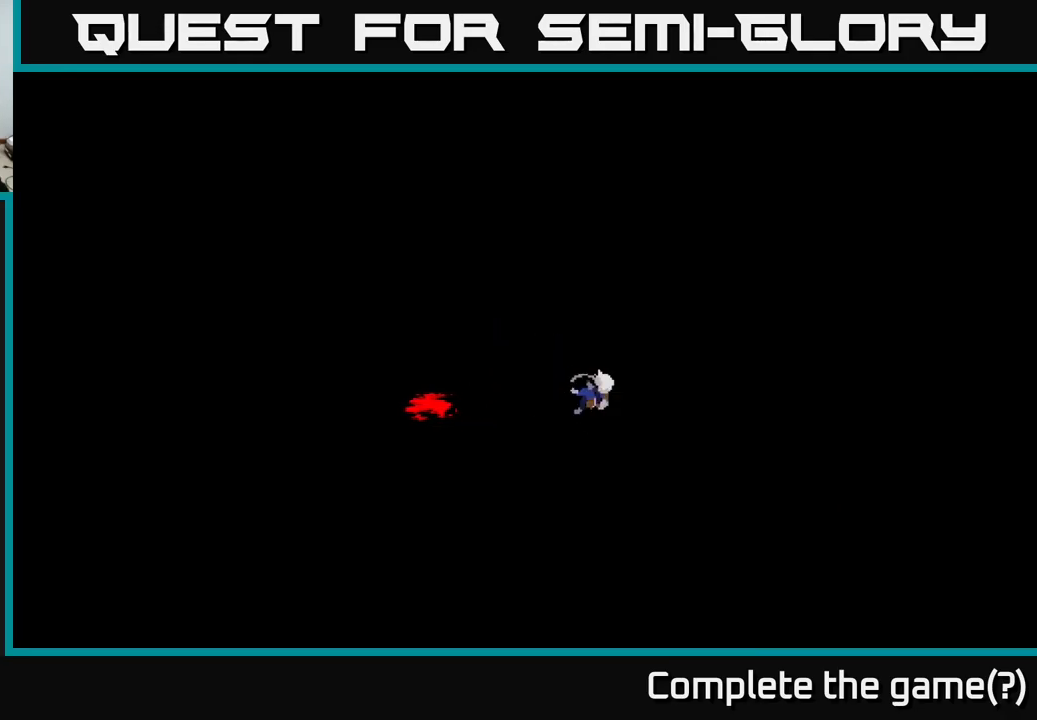
{"buttons": [], "left_stick": "center", "right_stick": "center", "events": []}
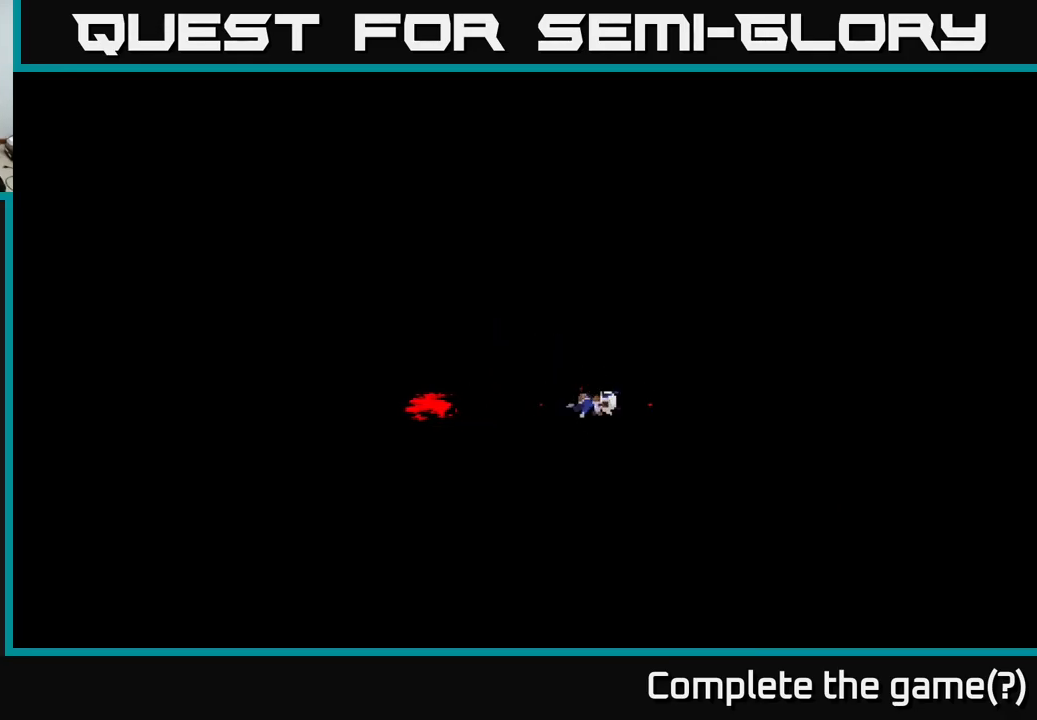
{"buttons": [], "left_stick": "center", "right_stick": "center", "events": []}
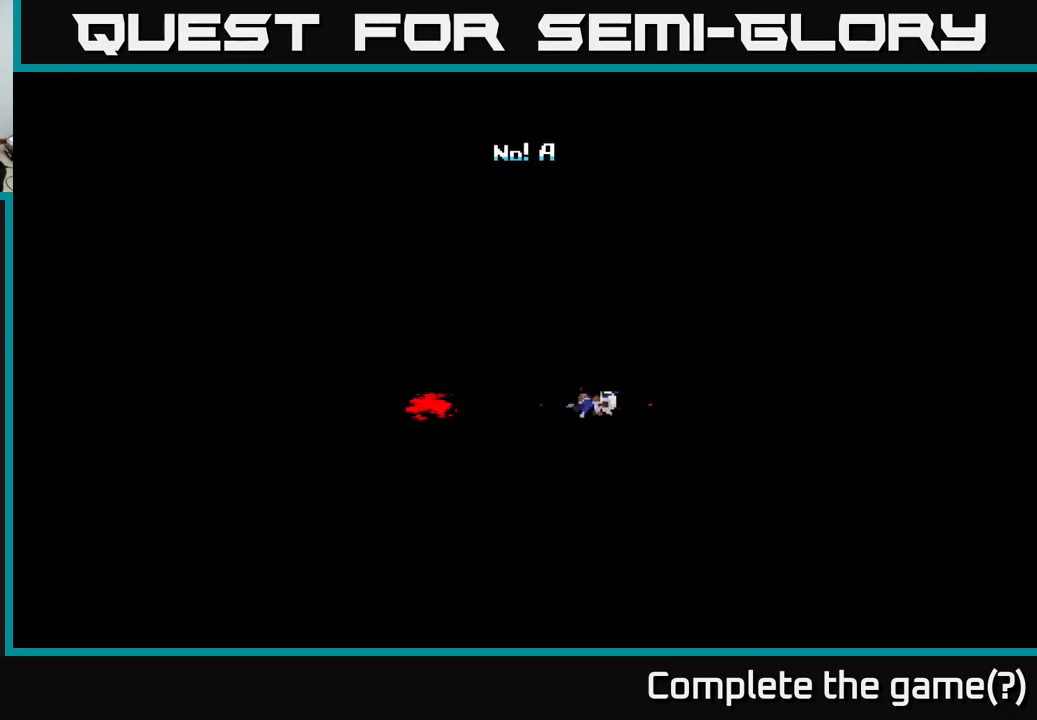
{"buttons": [], "left_stick": "center", "right_stick": "center", "events": []}
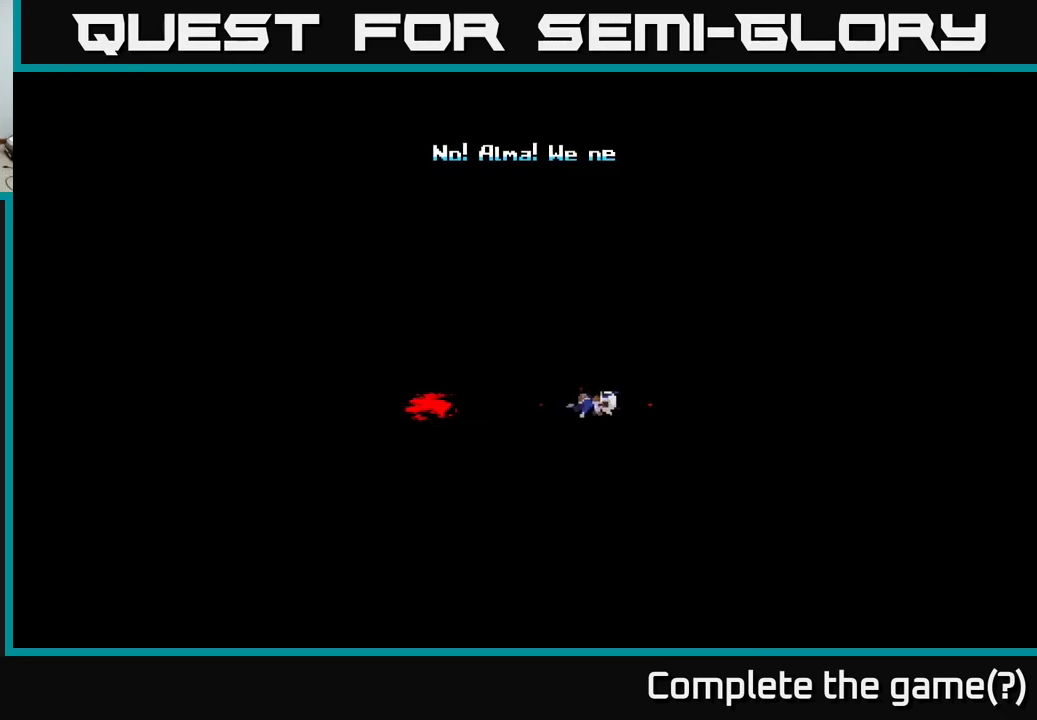
{"buttons": [], "left_stick": "center", "right_stick": "center", "events": []}
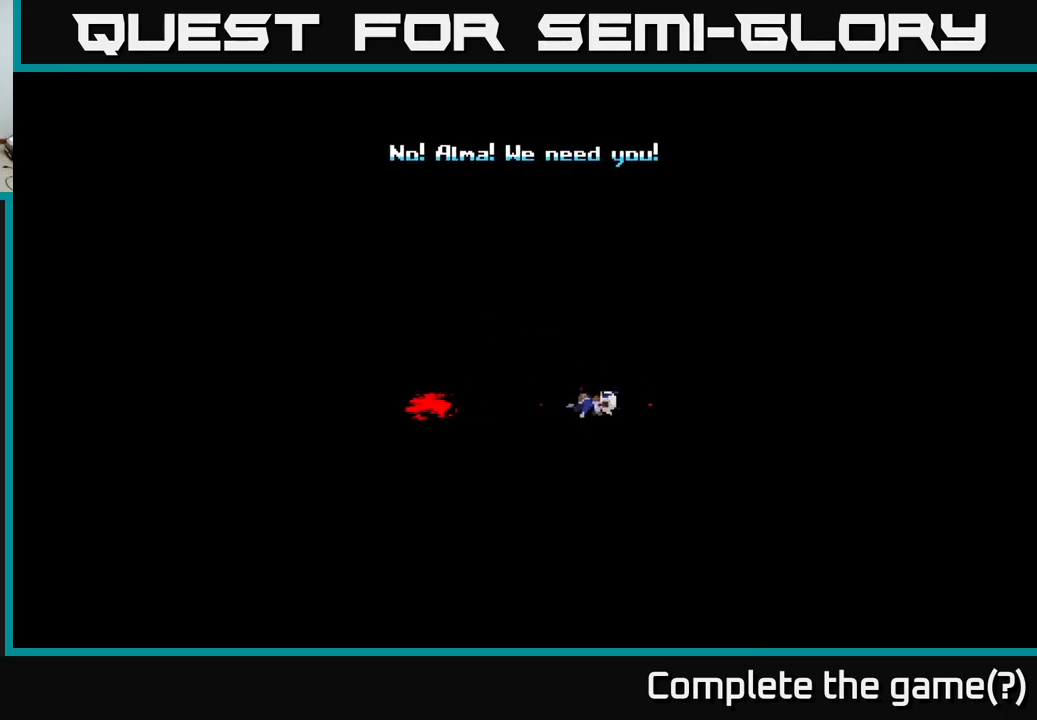
{"buttons": ["A"], "left_stick": "center", "right_stick": "center", "events": [[466, "A", "down"]]}
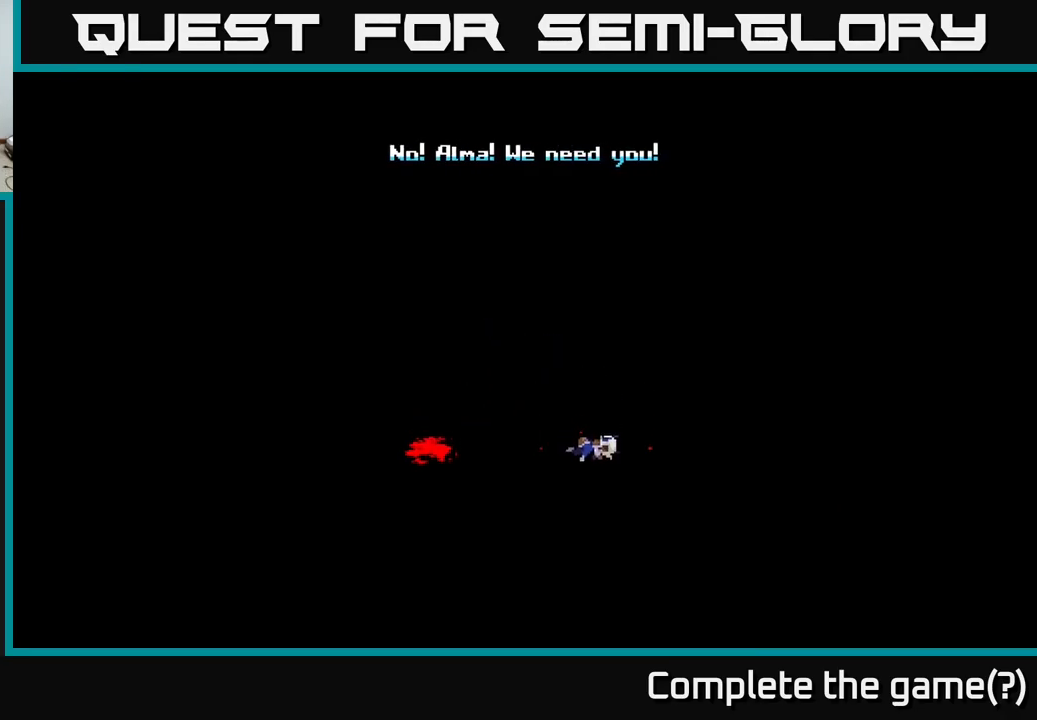
{"buttons": [], "left_stick": "center", "right_stick": "center", "events": [[116, "A", "up"]]}
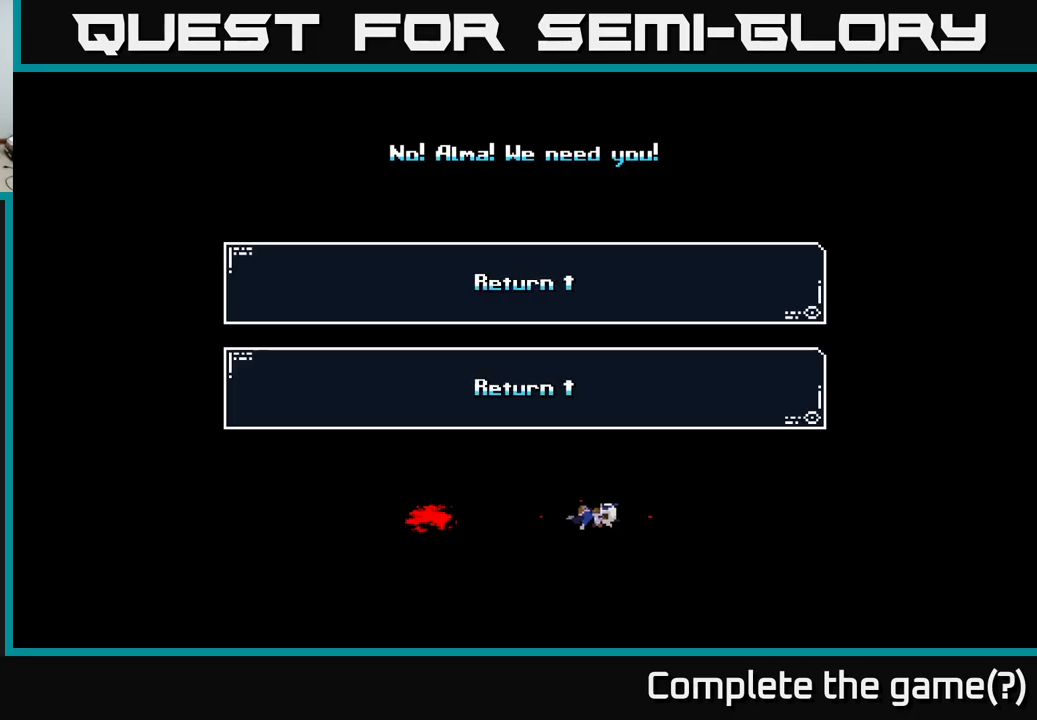
{"buttons": [], "left_stick": "center", "right_stick": "center", "events": []}
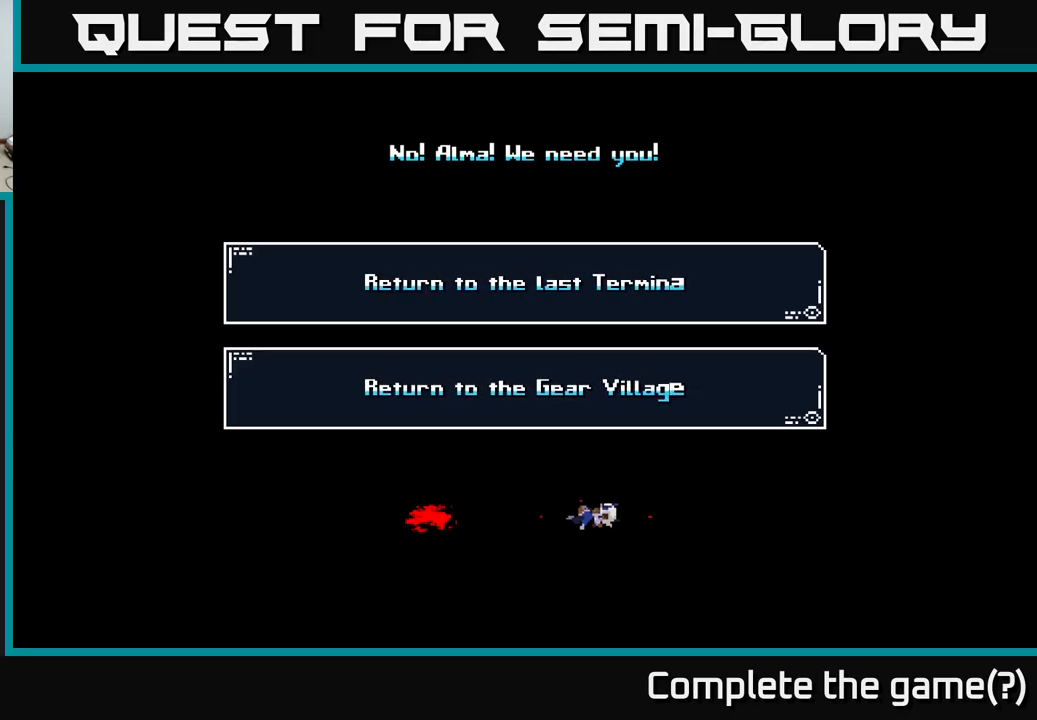
{"buttons": ["A"], "left_stick": "center", "right_stick": "center", "events": [[467, "A", "down"]]}
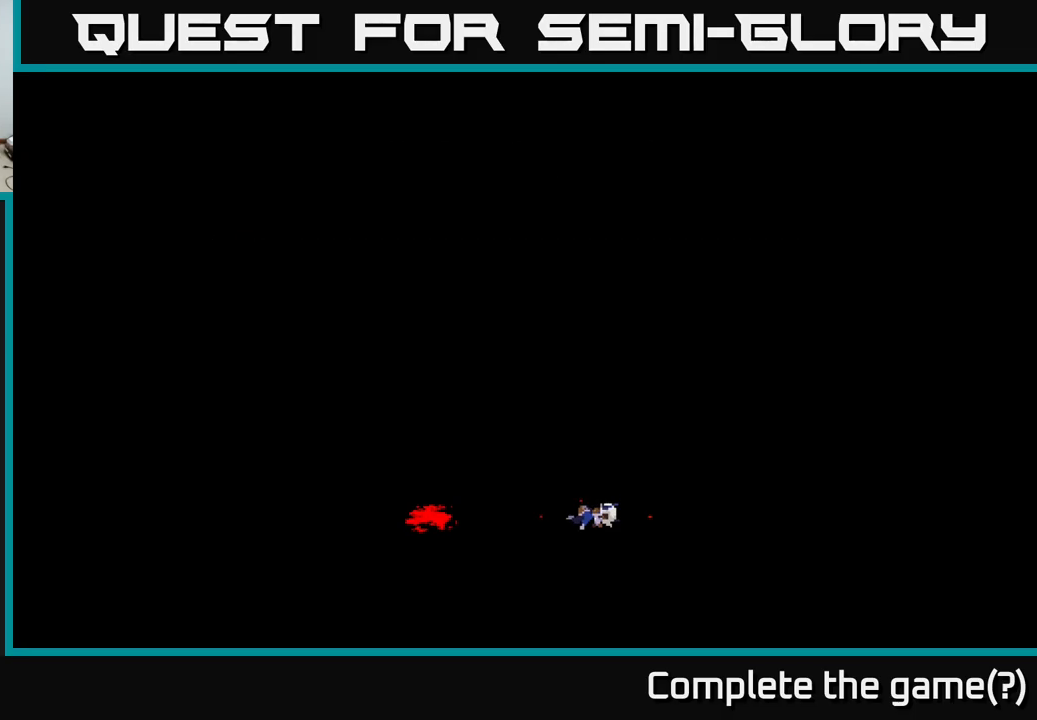
{"buttons": [], "left_stick": "center", "right_stick": "center", "events": [[100, "A", "up"]]}
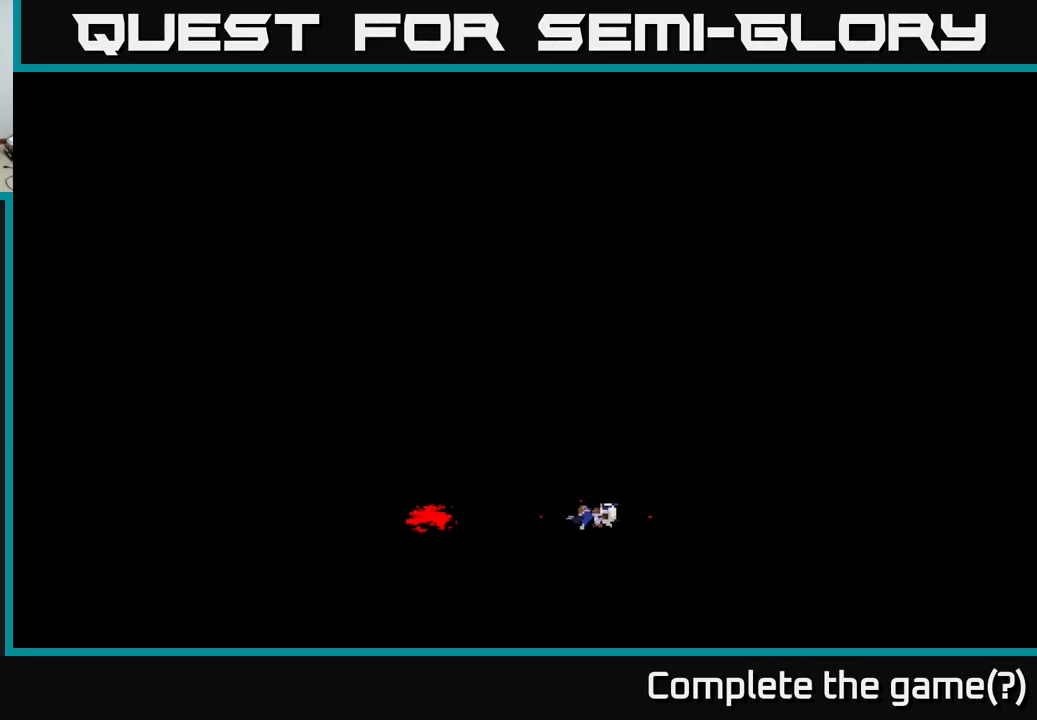
{"buttons": [], "left_stick": "center", "right_stick": "center", "events": []}